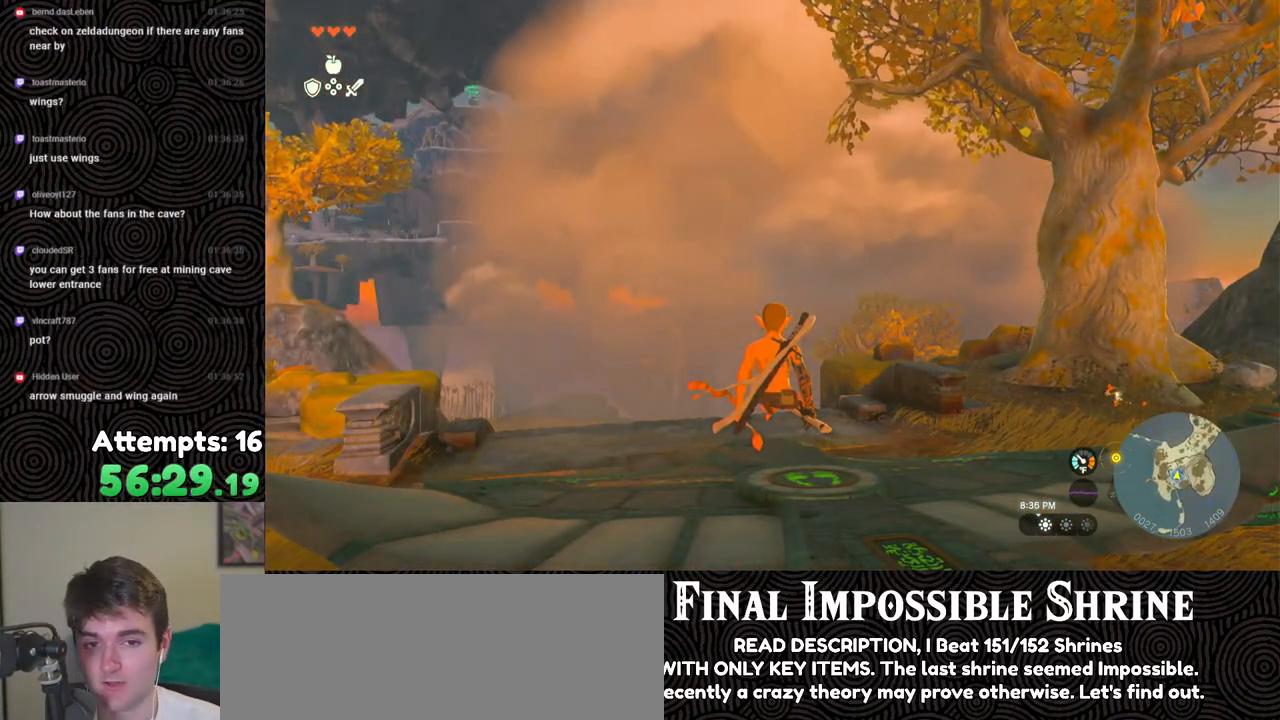
Gameplay with a controller (Nintendo layout); each line is a JSON object with the inputs held at the frame after it. "events" lists button and stick changes between this image and that frame as [ms after this image, input, new state], when the widget could be followed in between. Not read: L3 R3.
{"buttons": [], "left_stick": "center", "right_stick": "center", "events": []}
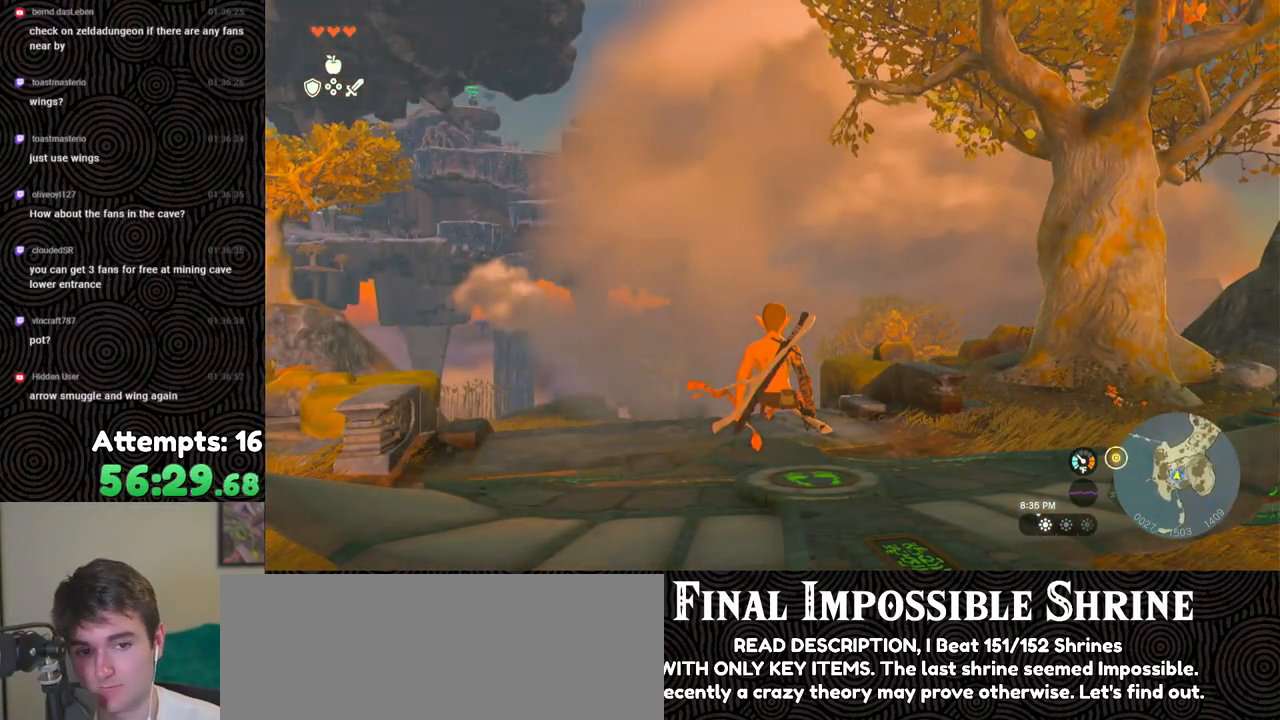
{"buttons": [], "left_stick": "center", "right_stick": "center", "events": []}
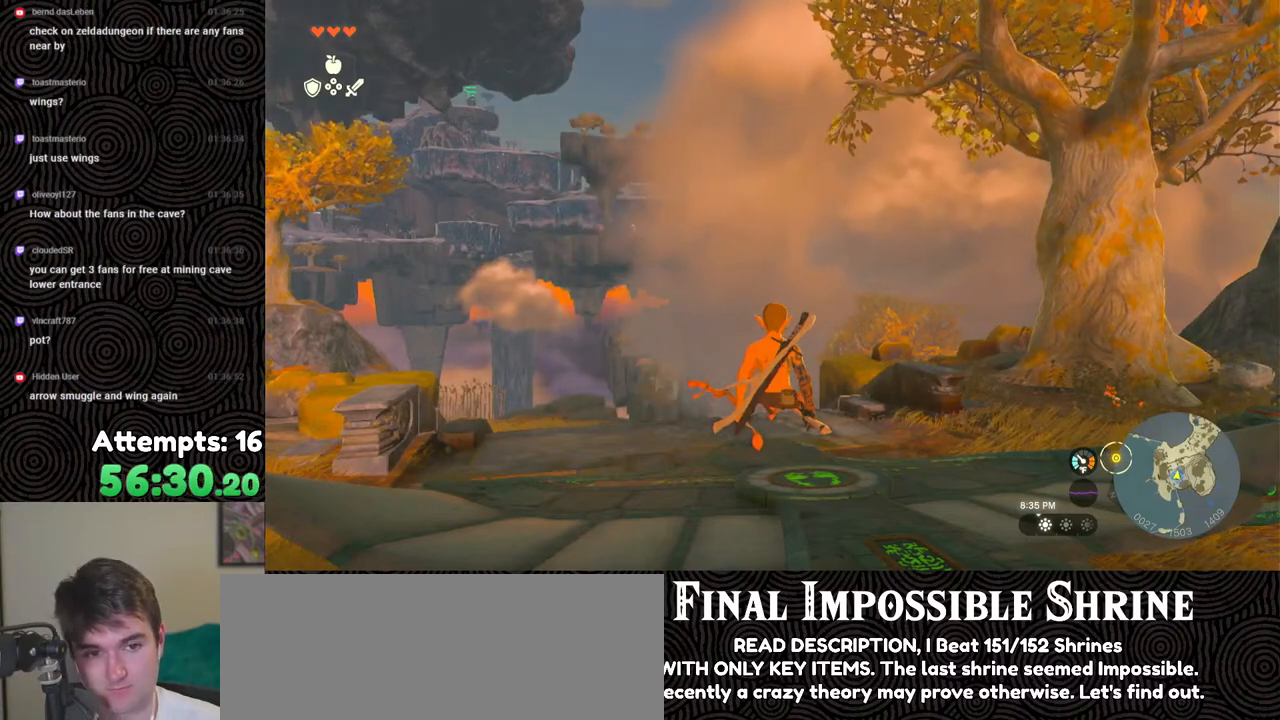
{"buttons": [], "left_stick": "center", "right_stick": "center", "events": []}
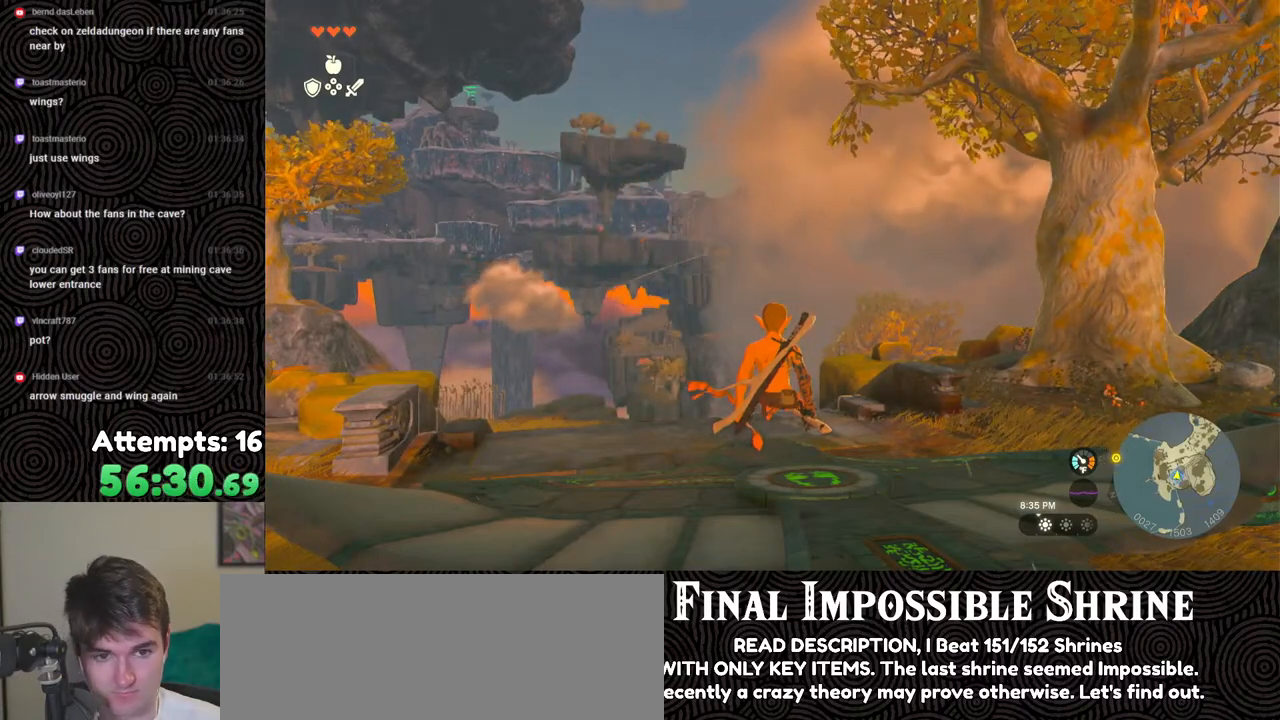
{"buttons": [], "left_stick": "center", "right_stick": "center", "events": [[83, "right_stick", "up-right"], [267, "right_stick", "center"], [367, "right_stick", "up"], [450, "right_stick", "center"]]}
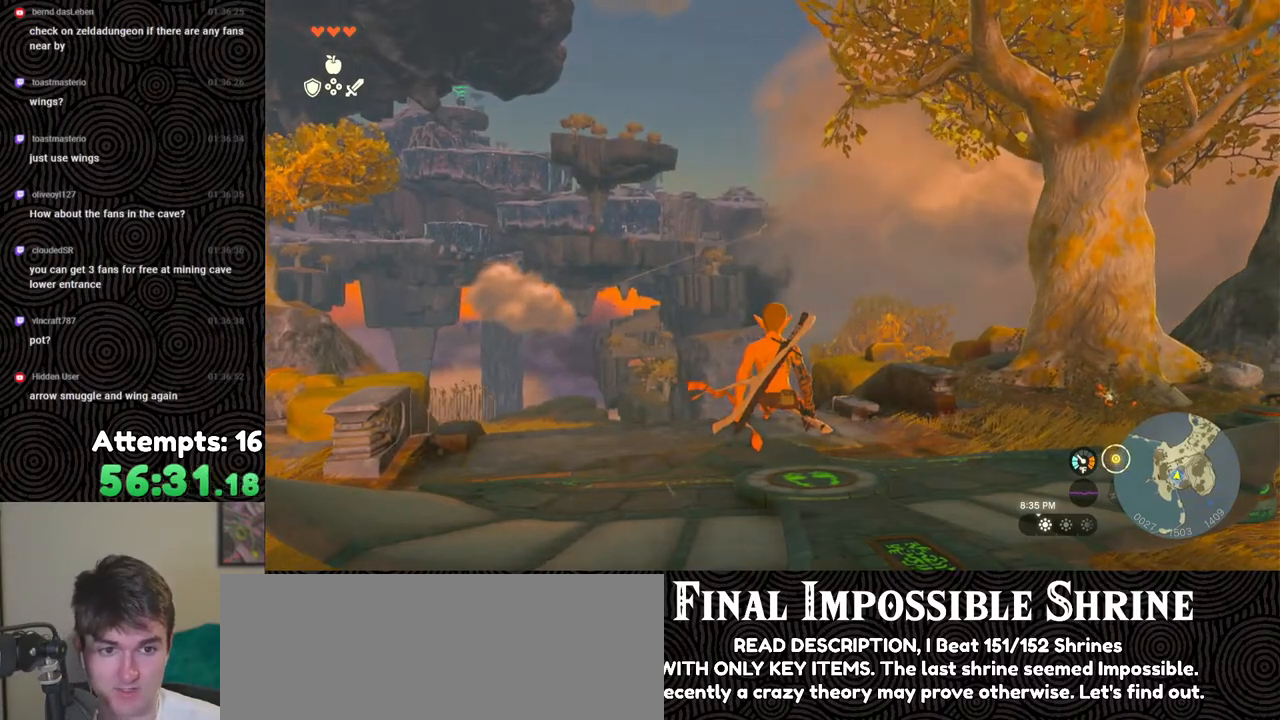
{"buttons": [], "left_stick": "center", "right_stick": "down-right", "events": [[400, "right_stick", "right"], [467, "right_stick", "down-right"]]}
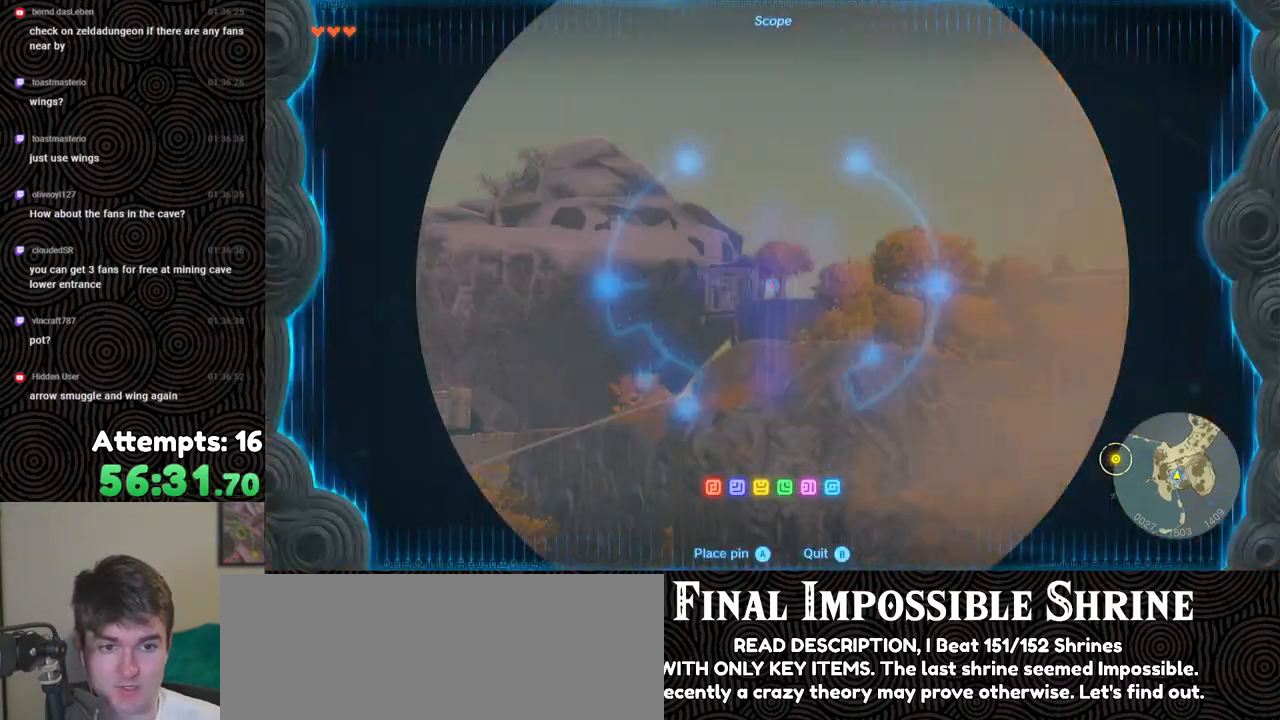
{"buttons": [], "left_stick": "center", "right_stick": "right", "events": [[150, "right_stick", "right"]]}
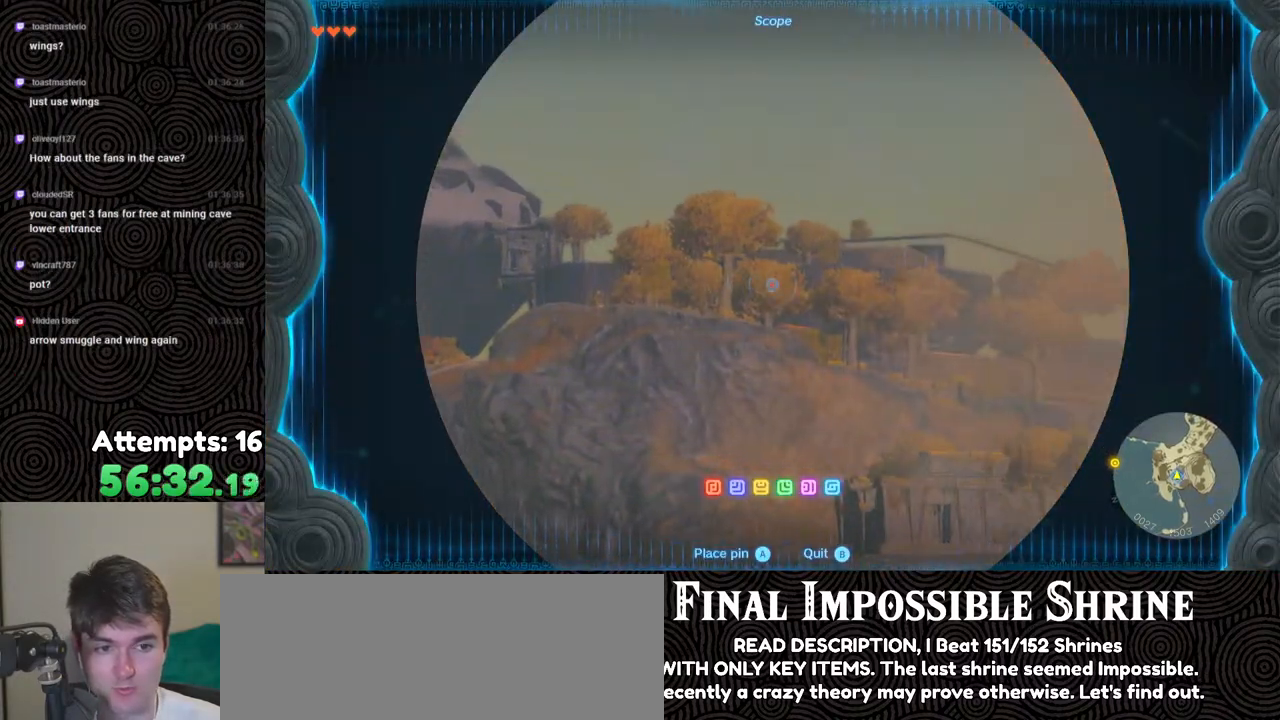
{"buttons": [], "left_stick": "center", "right_stick": "center", "events": [[33, "right_stick", "center"]]}
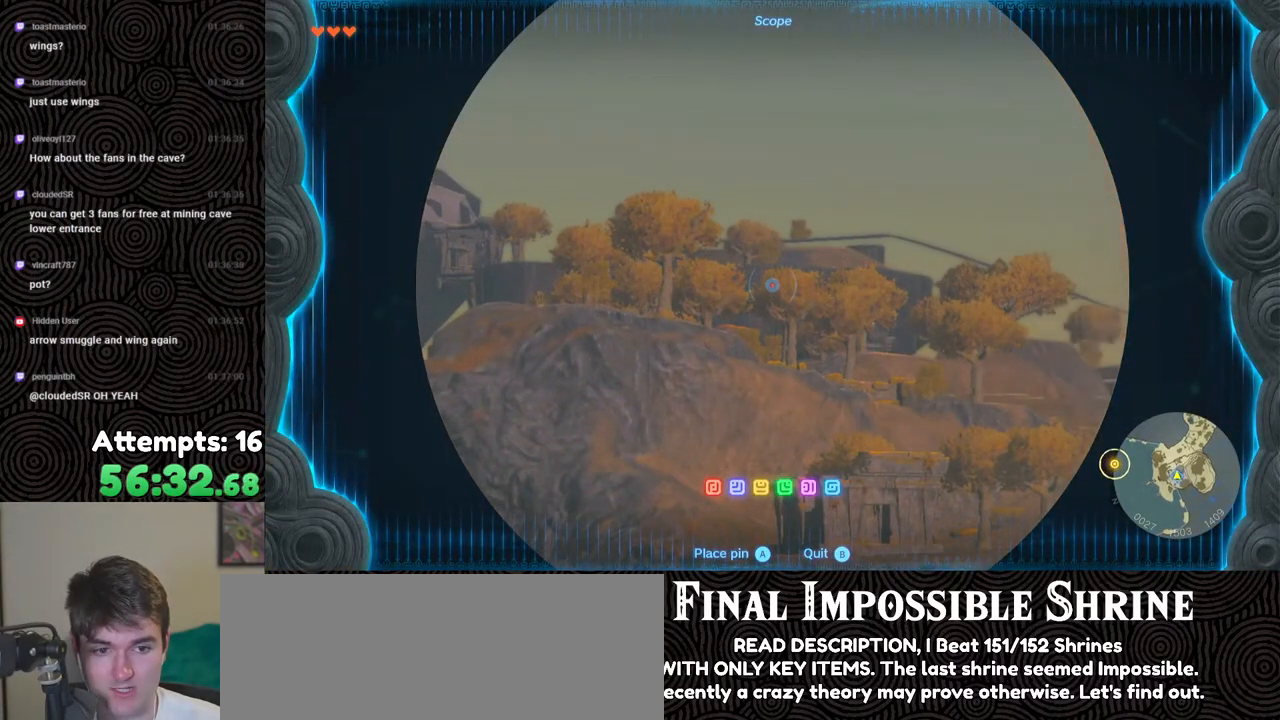
{"buttons": [], "left_stick": "center", "right_stick": "center", "events": [[33, "right_stick", "right"], [317, "right_stick", "center"]]}
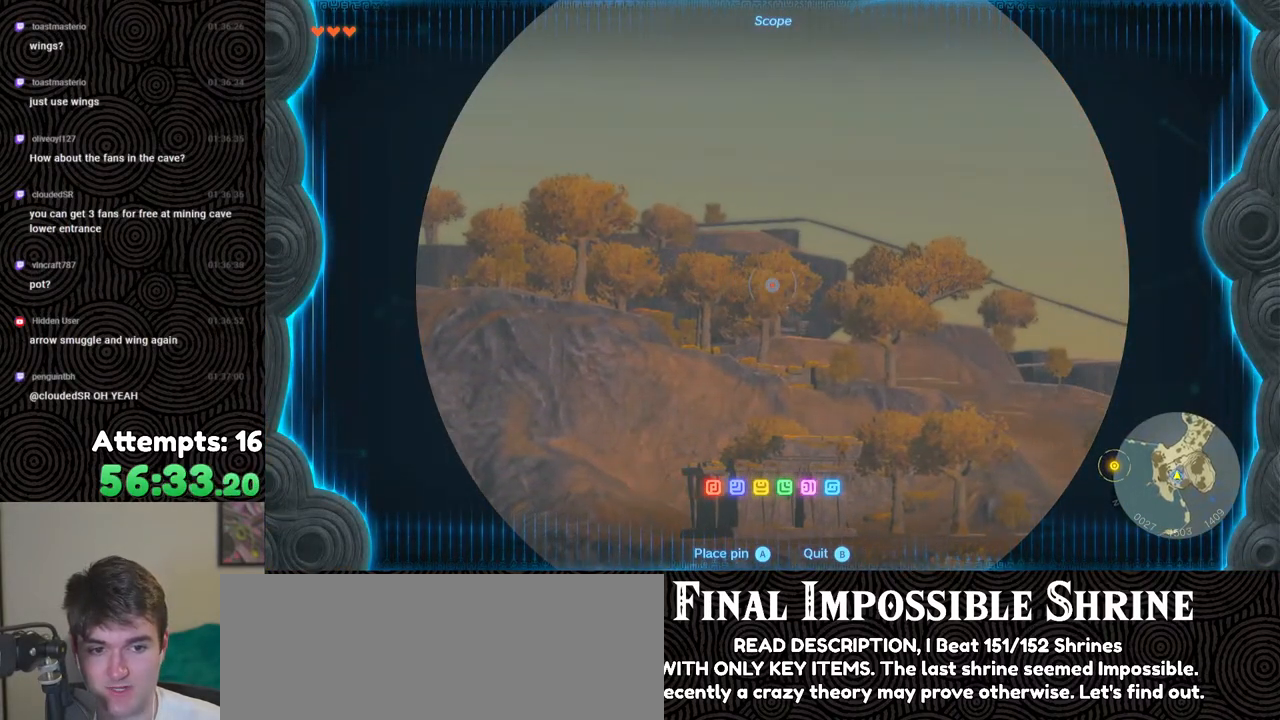
{"buttons": [], "left_stick": "center", "right_stick": "center", "events": []}
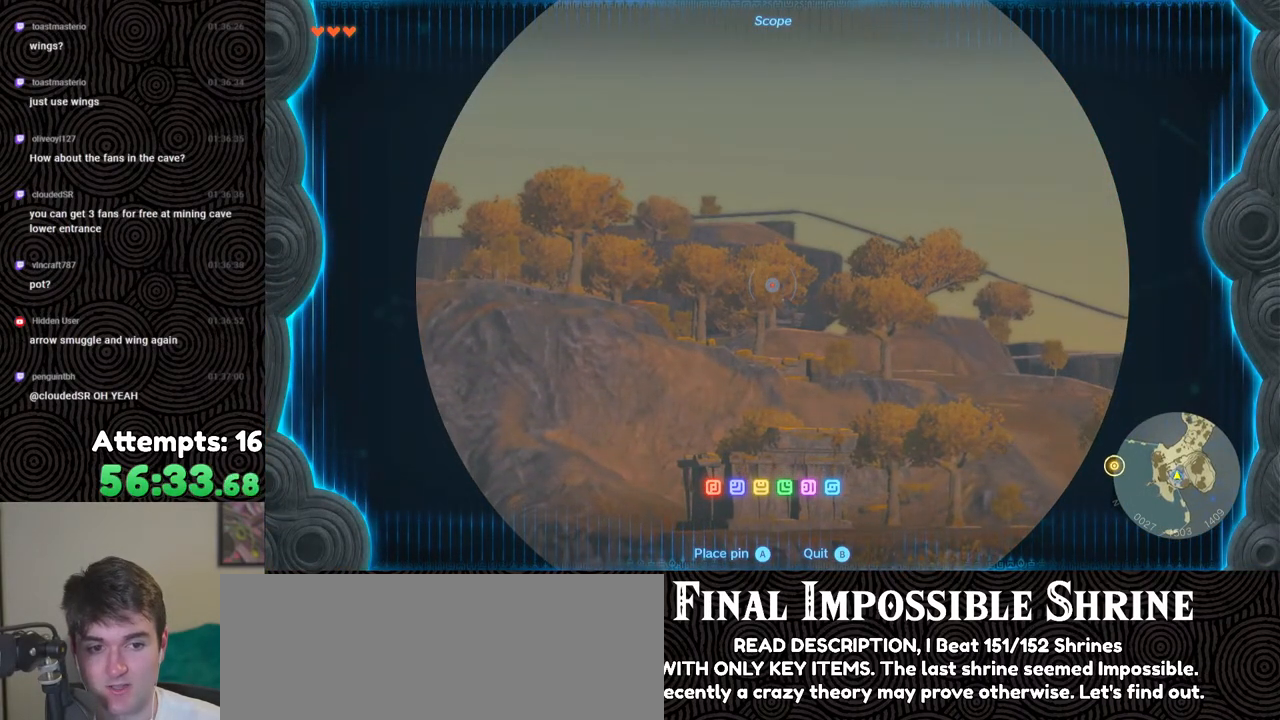
{"buttons": [], "left_stick": "center", "right_stick": "center", "events": []}
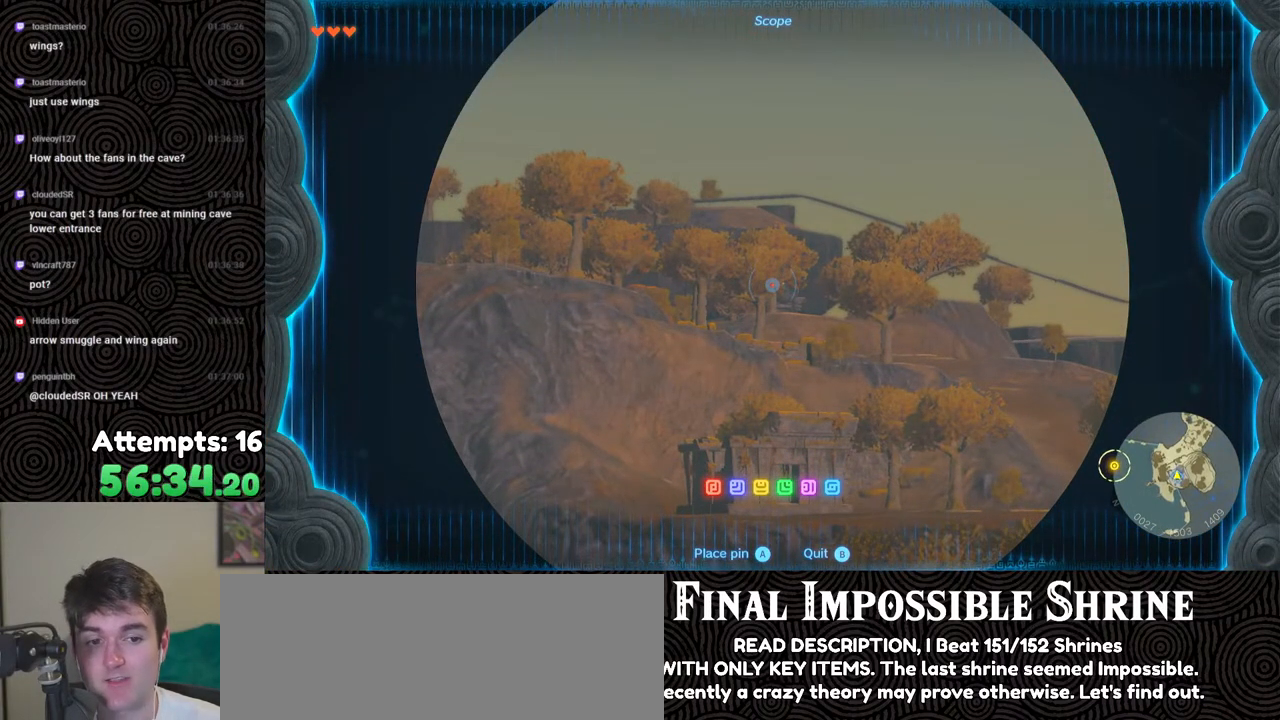
{"buttons": [], "left_stick": "center", "right_stick": "center", "events": []}
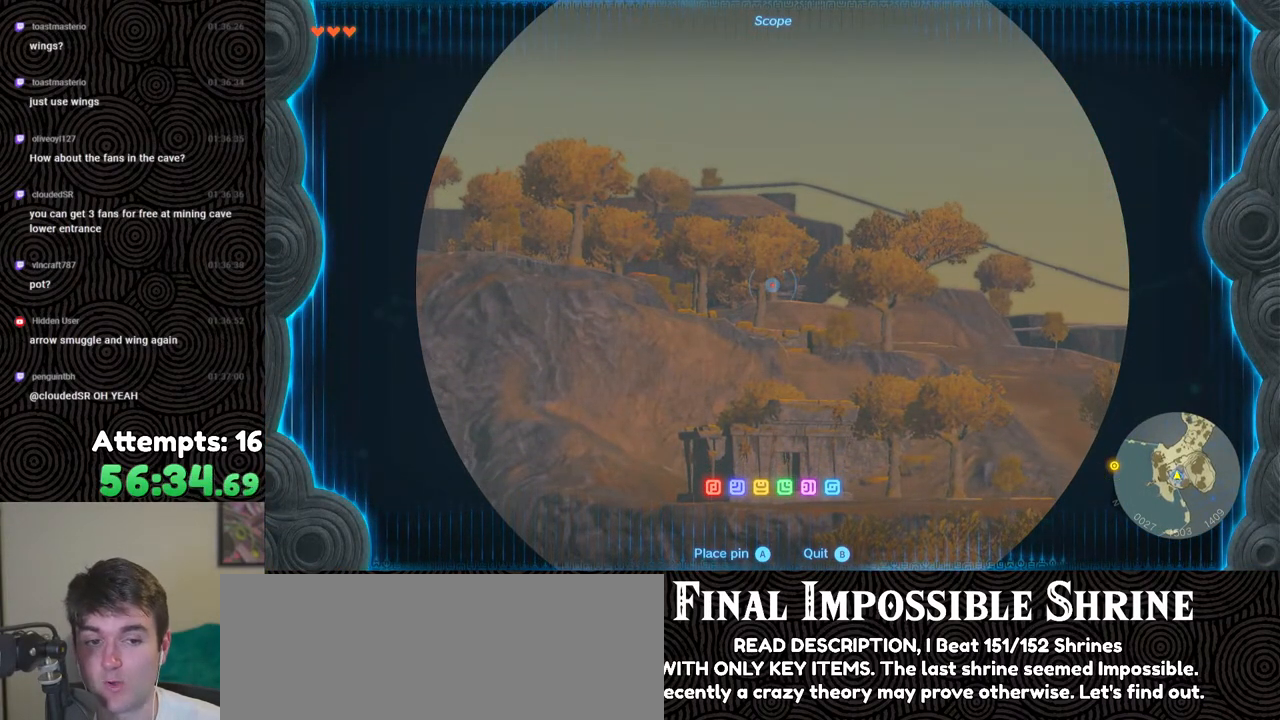
{"buttons": [], "left_stick": "center", "right_stick": "center", "events": []}
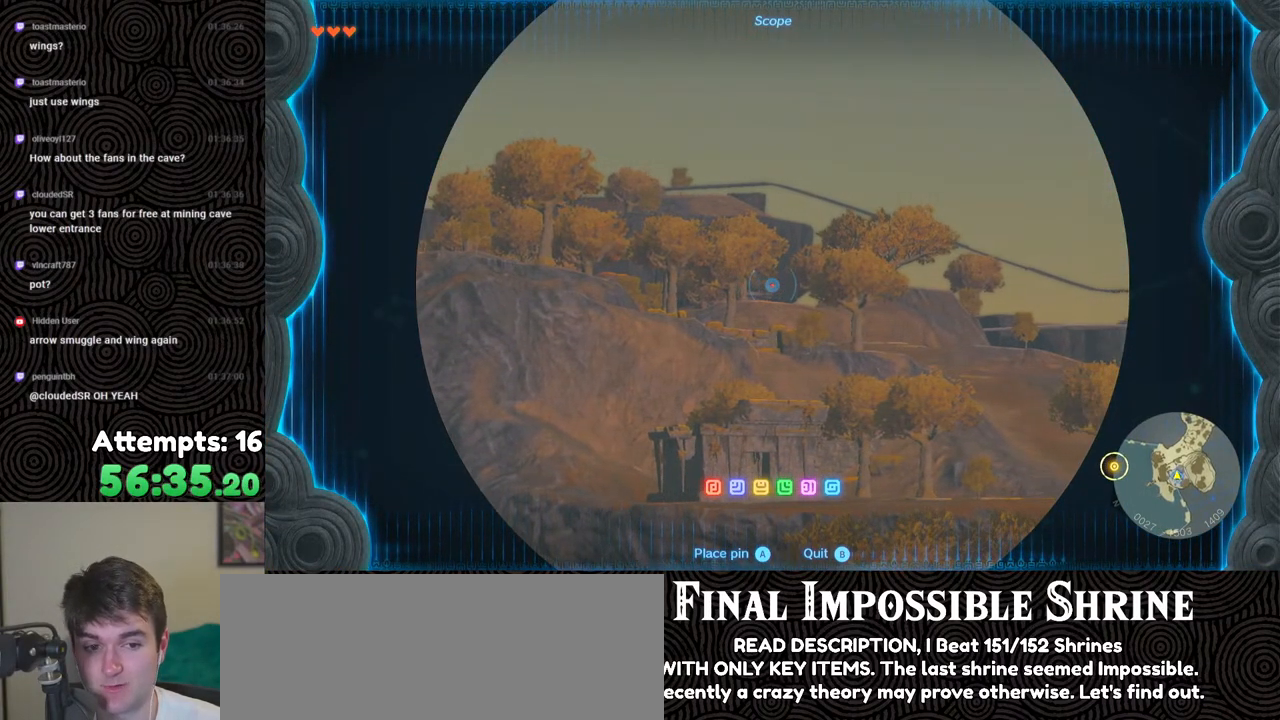
{"buttons": [], "left_stick": "center", "right_stick": "center", "events": []}
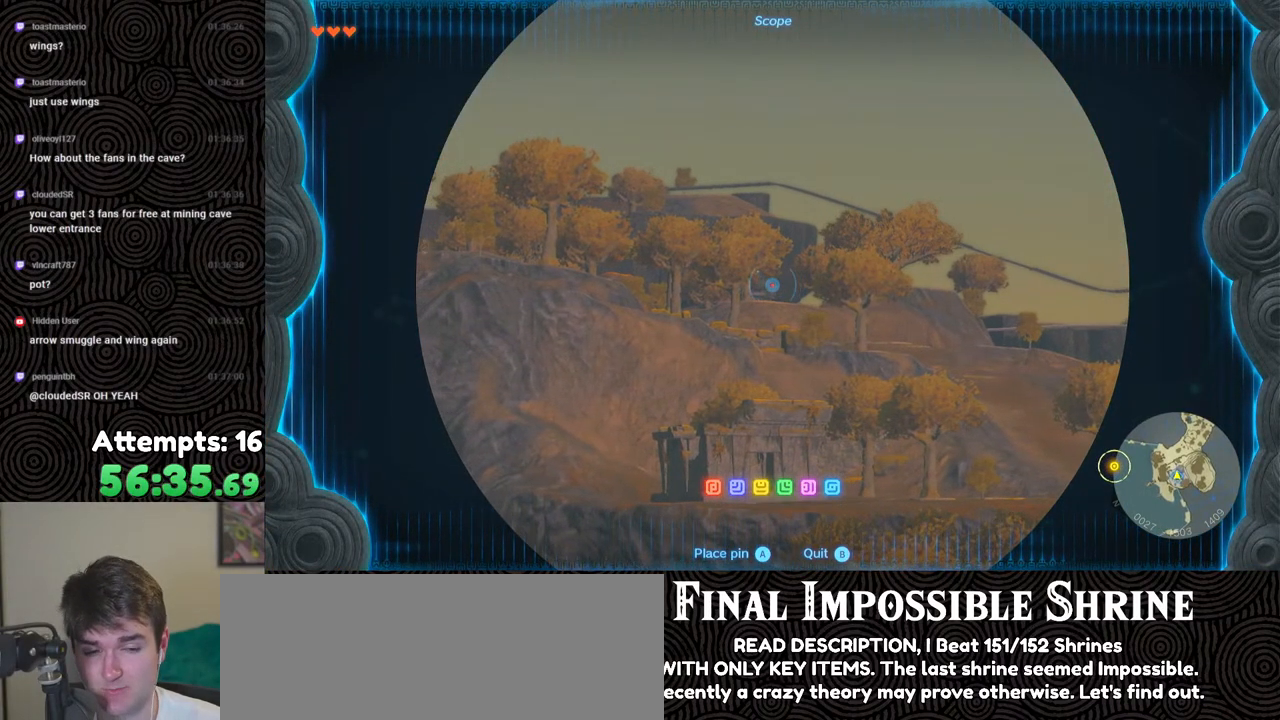
{"buttons": [], "left_stick": "center", "right_stick": "center", "events": []}
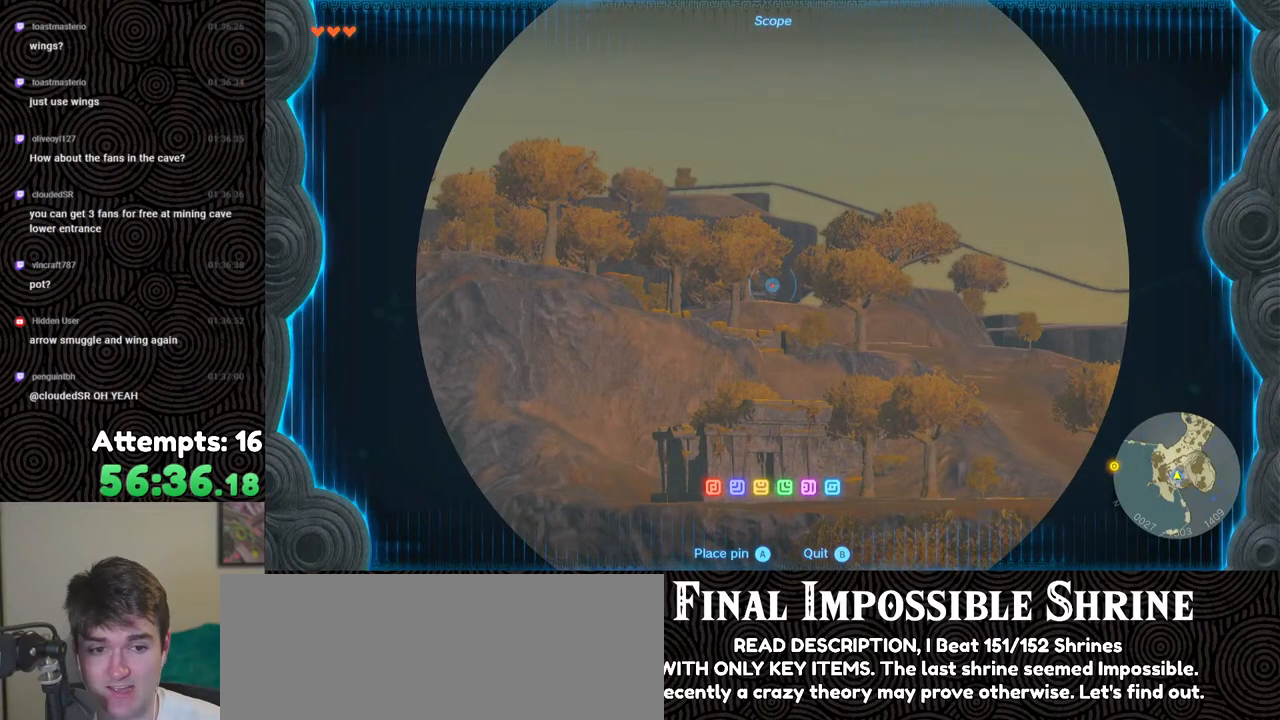
{"buttons": [], "left_stick": "center", "right_stick": "center", "events": []}
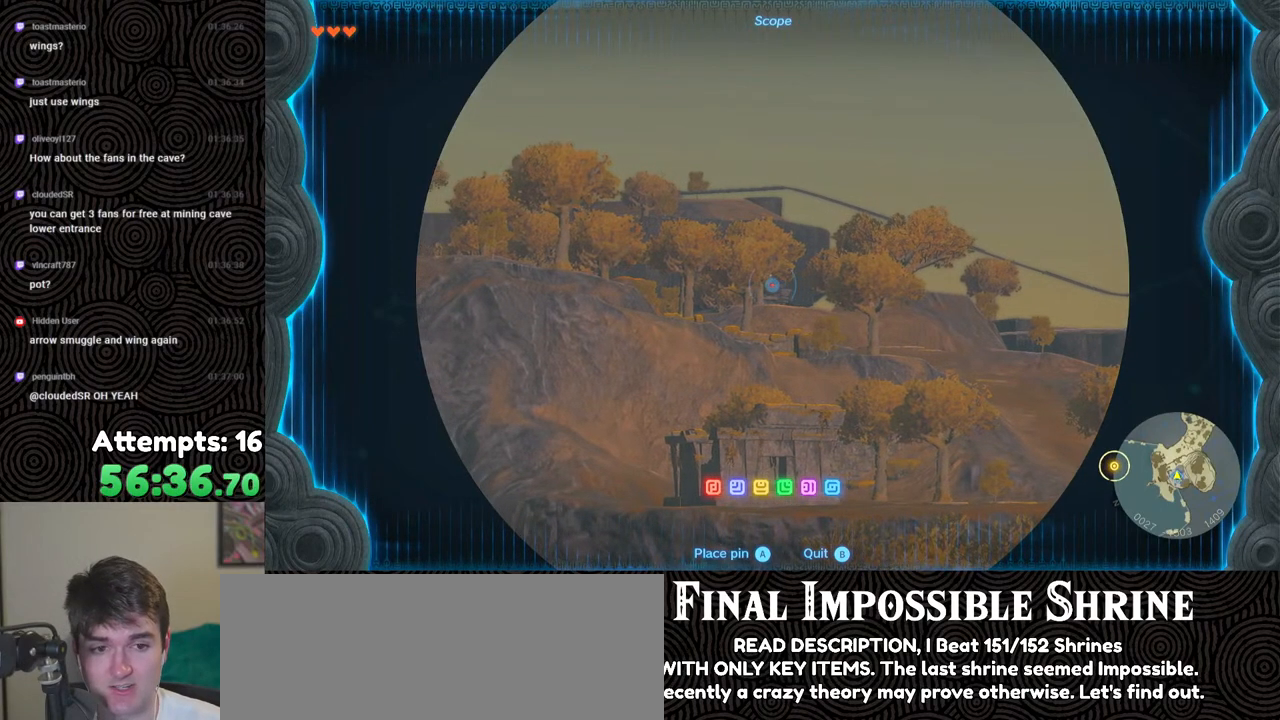
{"buttons": [], "left_stick": "center", "right_stick": "center", "events": []}
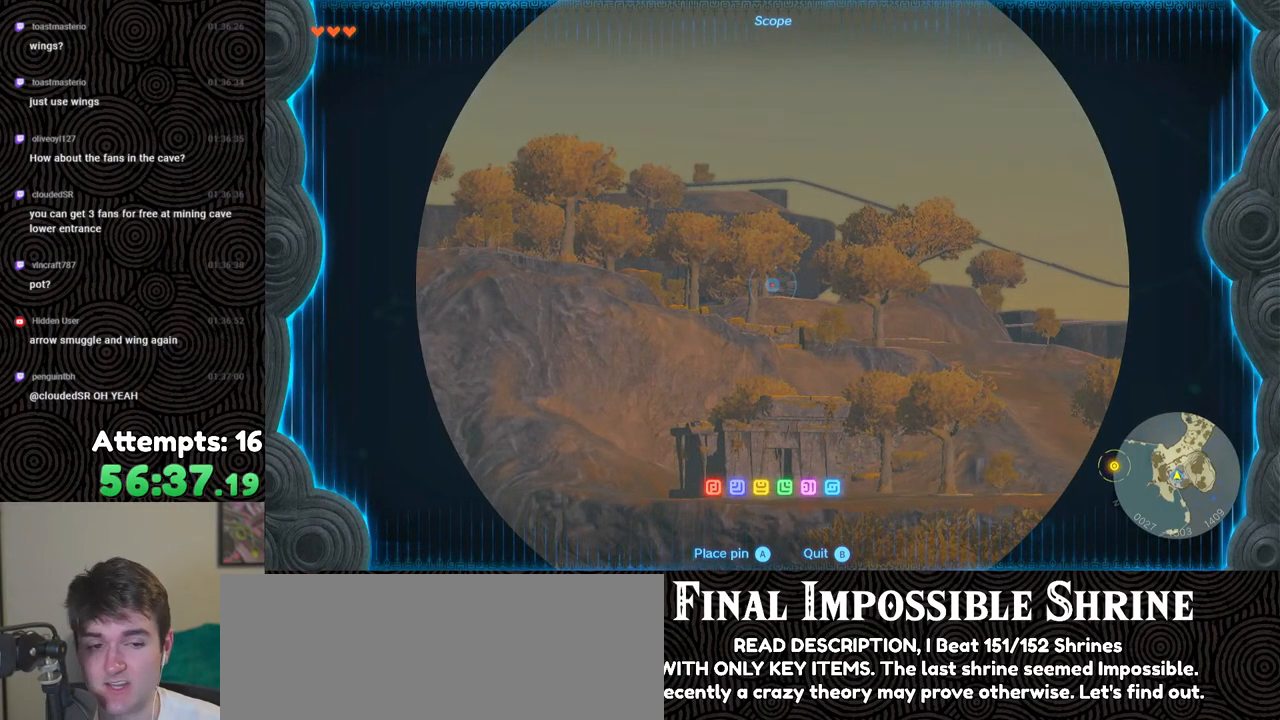
{"buttons": [], "left_stick": "center", "right_stick": "center", "events": []}
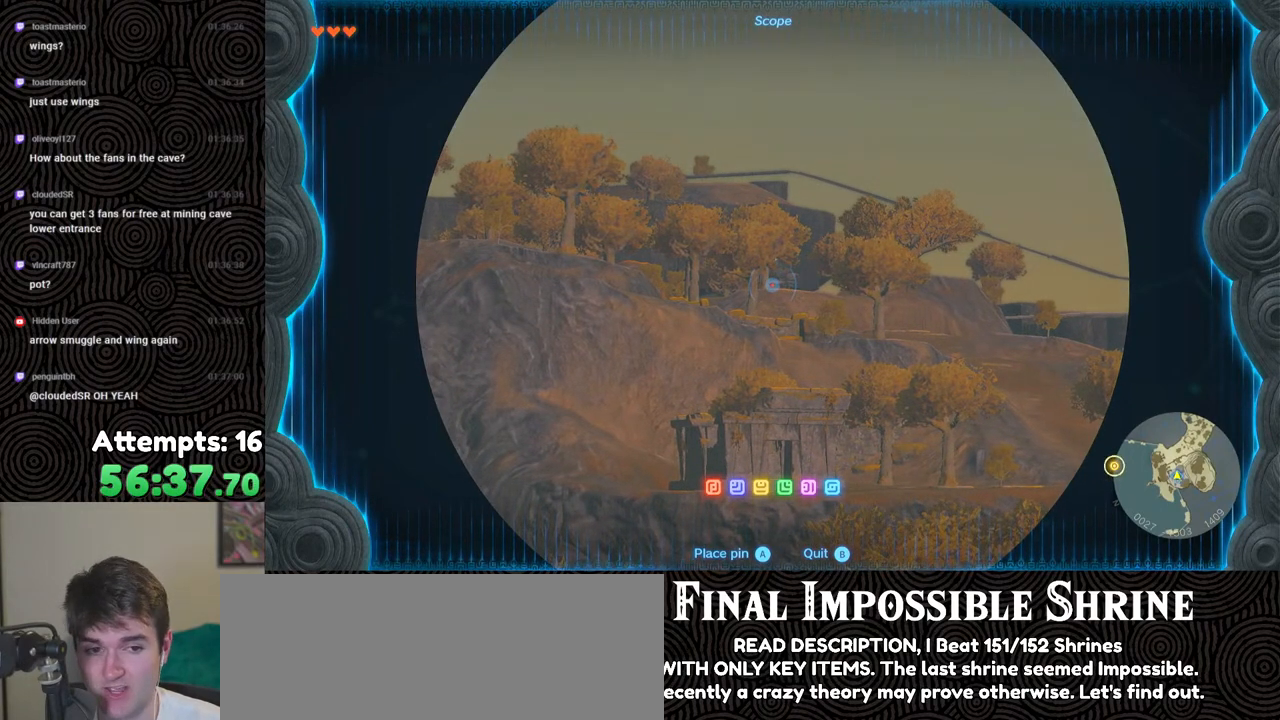
{"buttons": [], "left_stick": "center", "right_stick": "center", "events": [[333, "right_stick", "up"], [467, "right_stick", "center"]]}